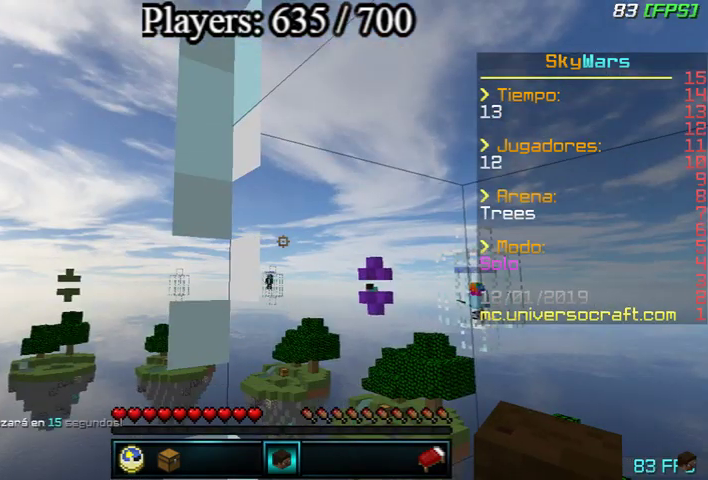
Gameplay with keyboard and mouse; each line is a JSON object with the keys and mouse buttons held at the frame after it. "events" lists presses ("down") and releases ("up") of "a", "d", "s", "w", "mouse_left" and "mouse_right" between this image and that frame as [ms after this image, input, new state], when the widget could be followed in between. "mouse_left", "mouse_right" = the "left", "right" buttons of the "mouse" list. No other keys are recorded. Fast repeated clicks can show as one long hold. Mouse movement is not recorded.
{"keys": [], "mouse": ["right"], "events": []}
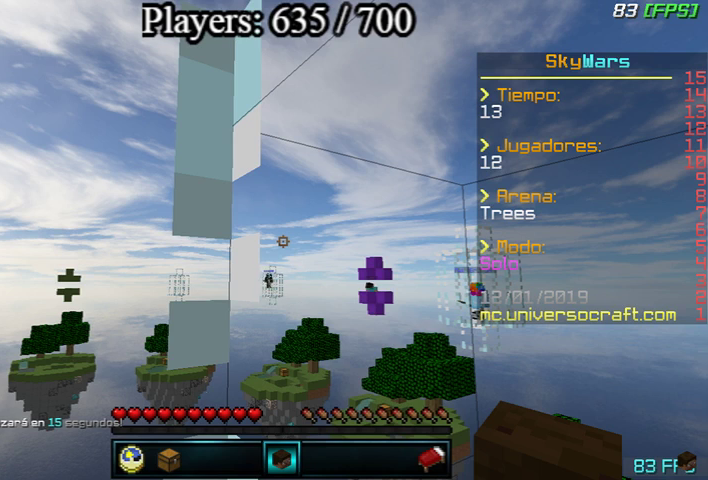
{"keys": [], "mouse": ["right"], "events": []}
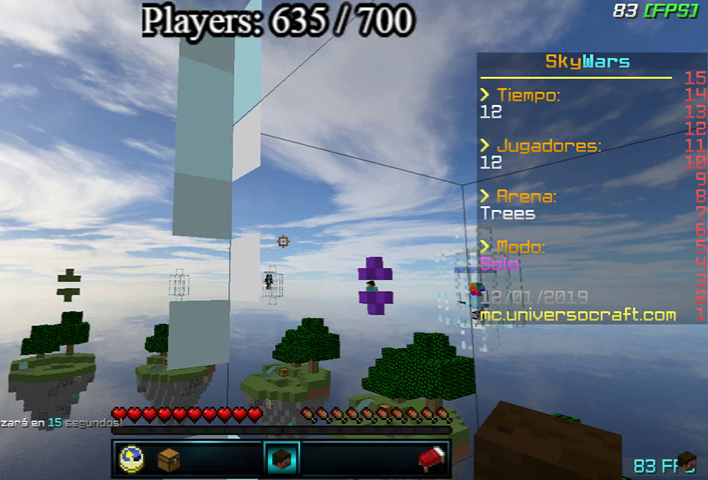
{"keys": [], "mouse": ["right"], "events": []}
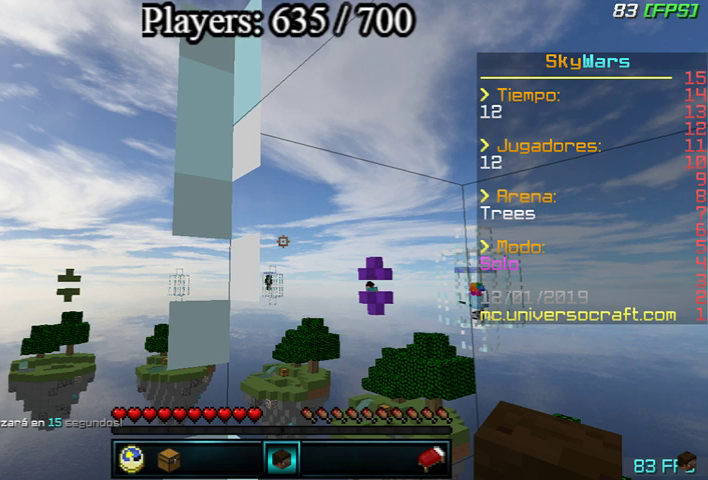
{"keys": [], "mouse": ["right"], "events": []}
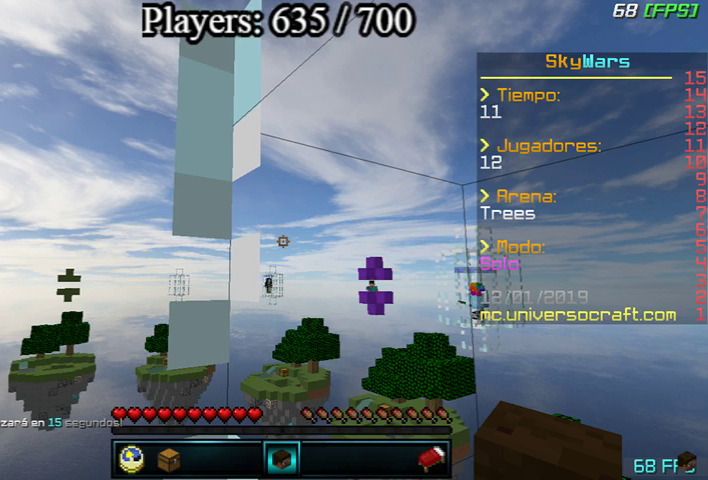
{"keys": [], "mouse": ["right"], "events": []}
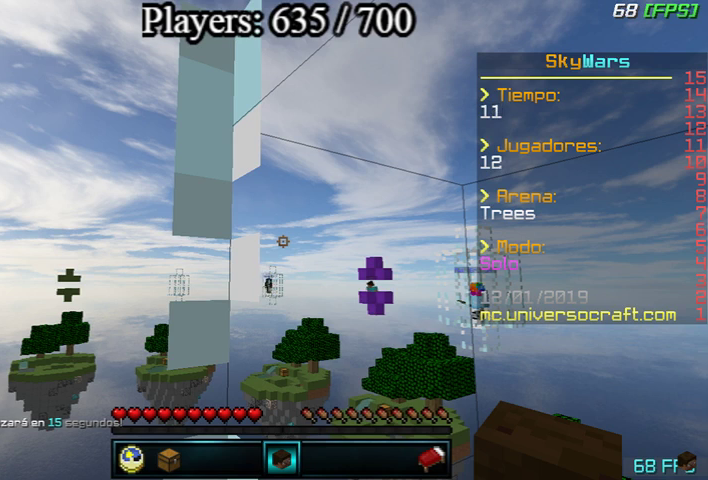
{"keys": [], "mouse": ["right"], "events": []}
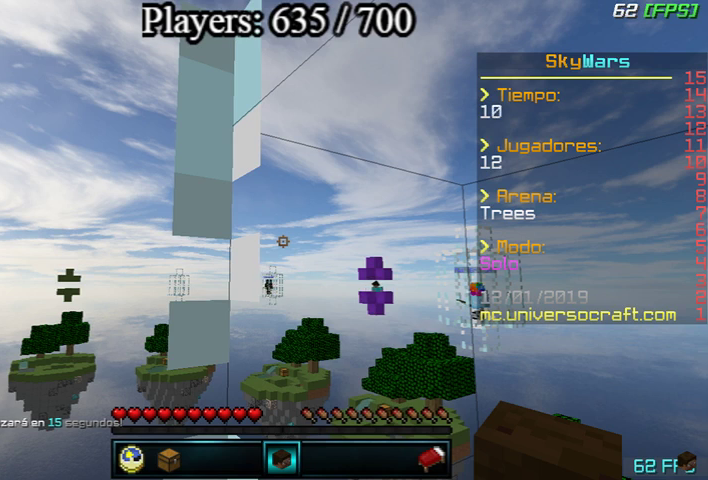
{"keys": [], "mouse": ["right"], "events": []}
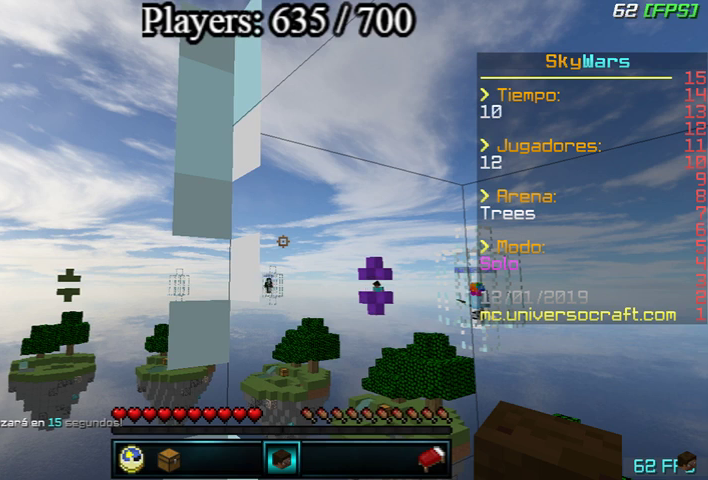
{"keys": [], "mouse": ["right"], "events": []}
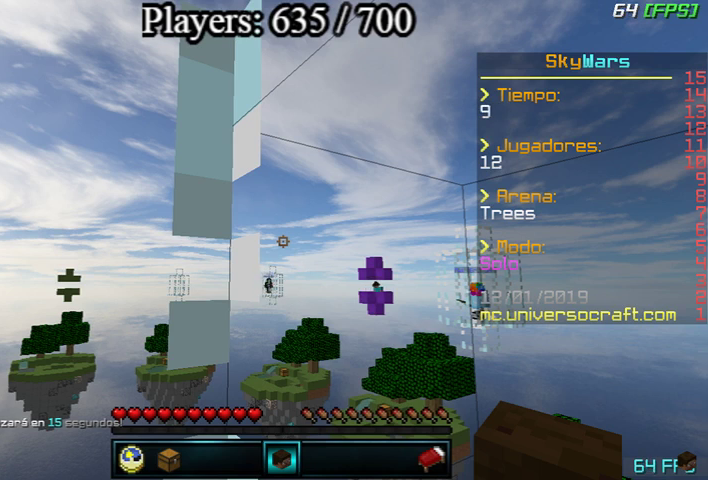
{"keys": [], "mouse": ["right"], "events": []}
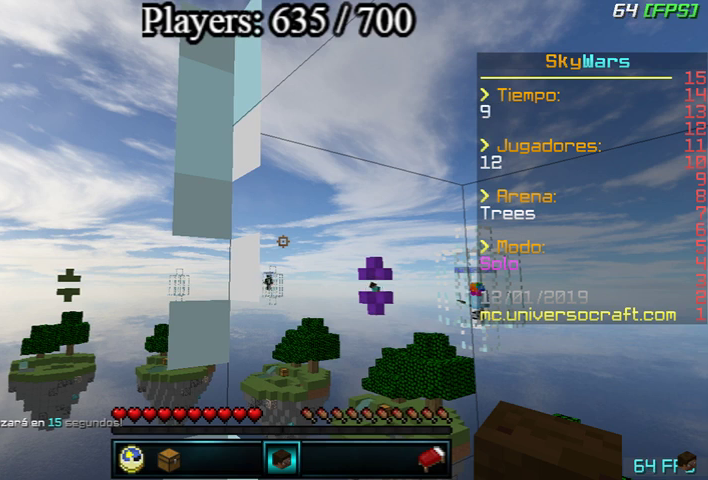
{"keys": [], "mouse": ["right"], "events": []}
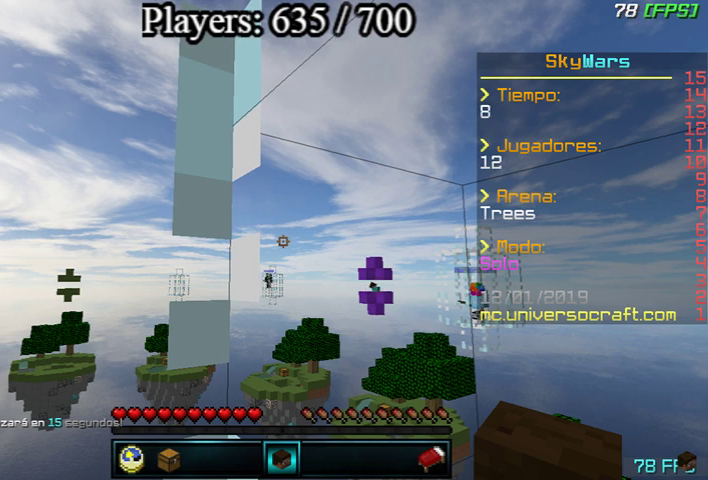
{"keys": [], "mouse": ["right"], "events": []}
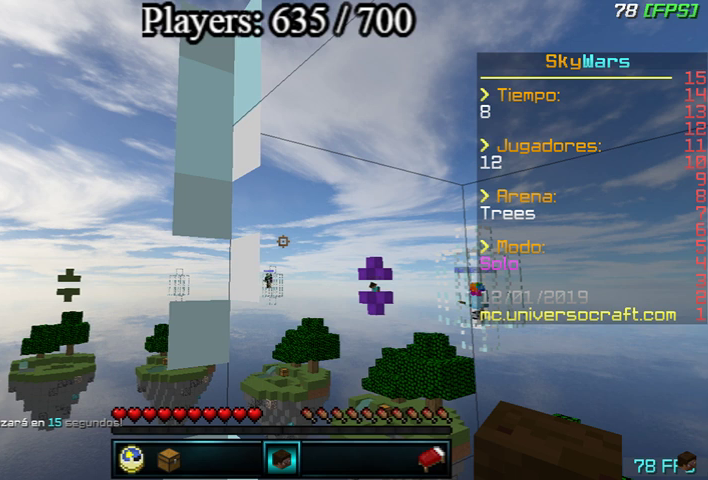
{"keys": [], "mouse": ["right"], "events": []}
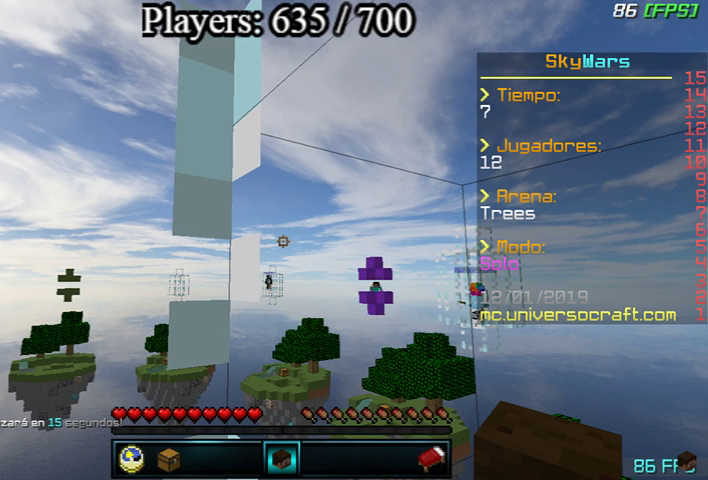
{"keys": [], "mouse": ["right"], "events": []}
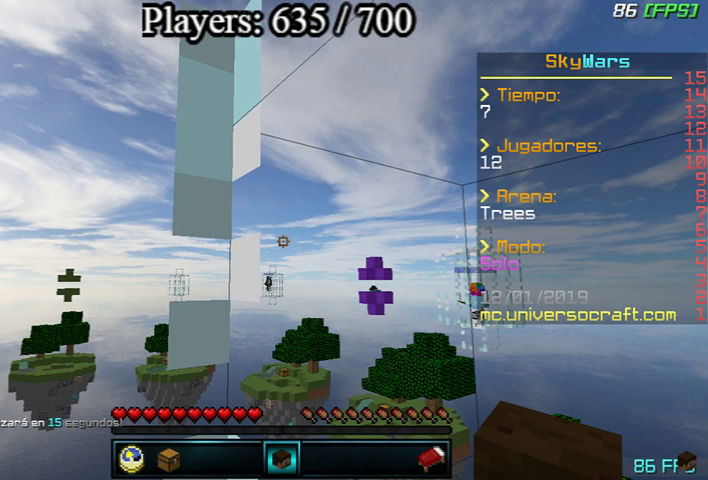
{"keys": [], "mouse": ["right"], "events": []}
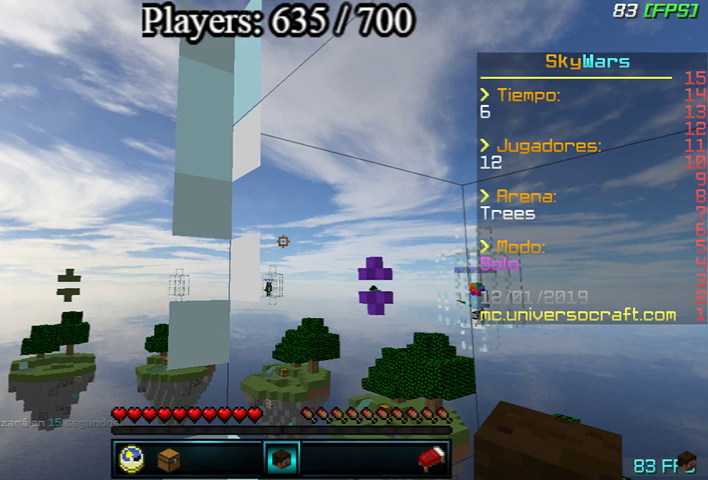
{"keys": [], "mouse": ["right"], "events": []}
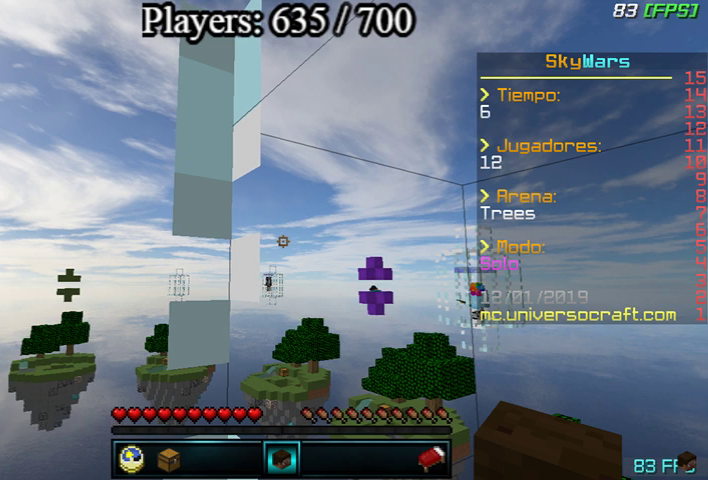
{"keys": [], "mouse": ["right"], "events": []}
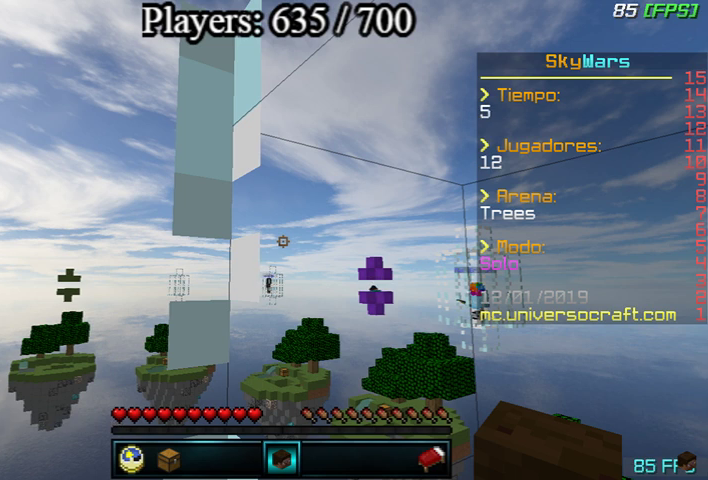
{"keys": [], "mouse": ["right"], "events": []}
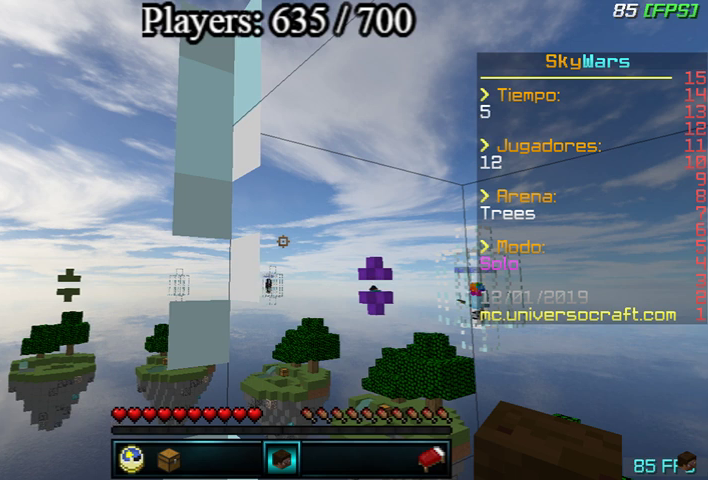
{"keys": [], "mouse": ["right"], "events": []}
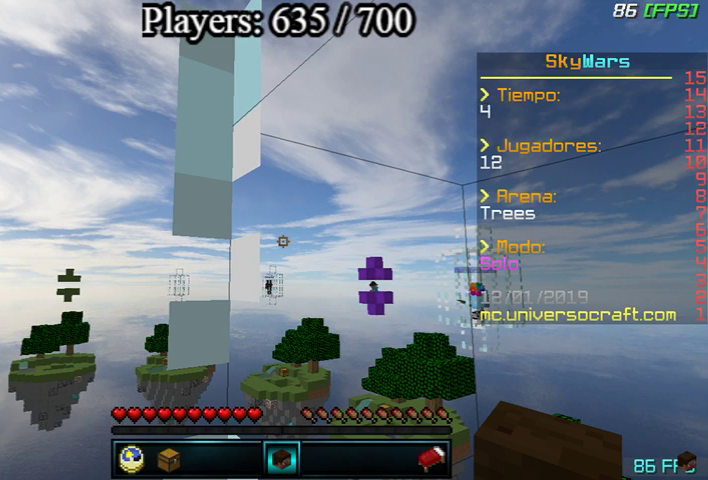
{"keys": [], "mouse": ["right"], "events": []}
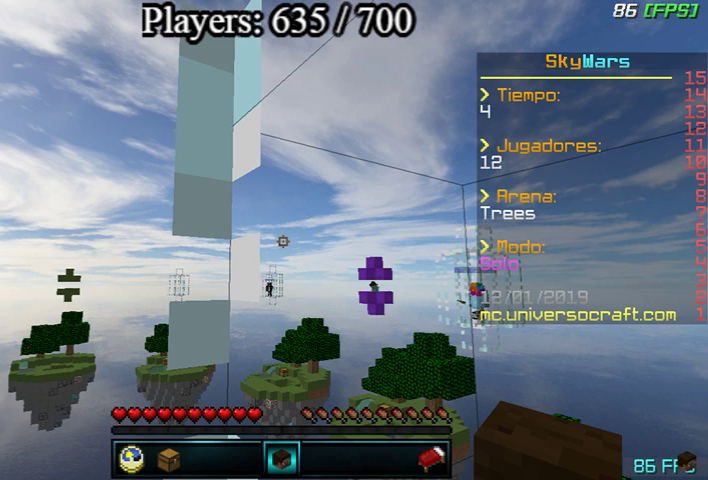
{"keys": [], "mouse": ["right"], "events": []}
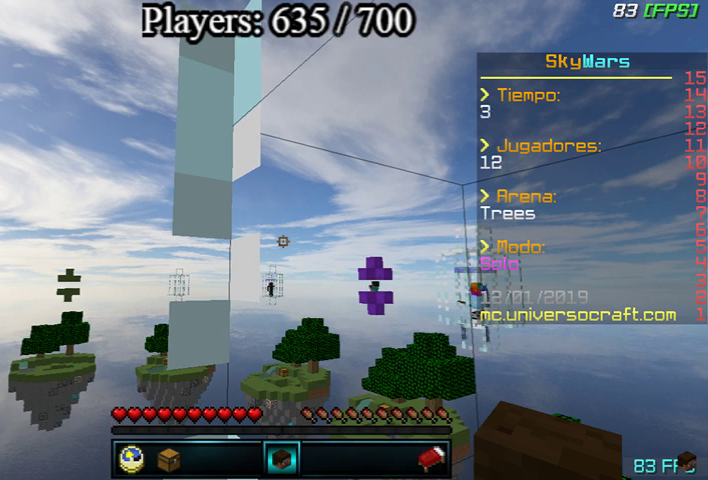
{"keys": [], "mouse": ["right"], "events": []}
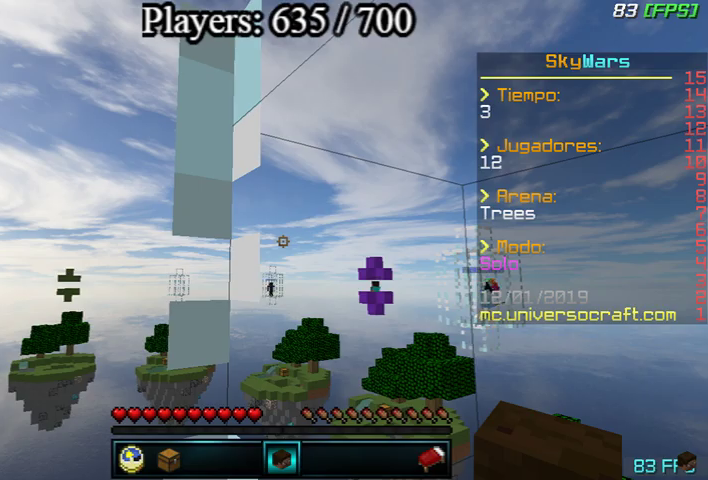
{"keys": [], "mouse": ["right"], "events": []}
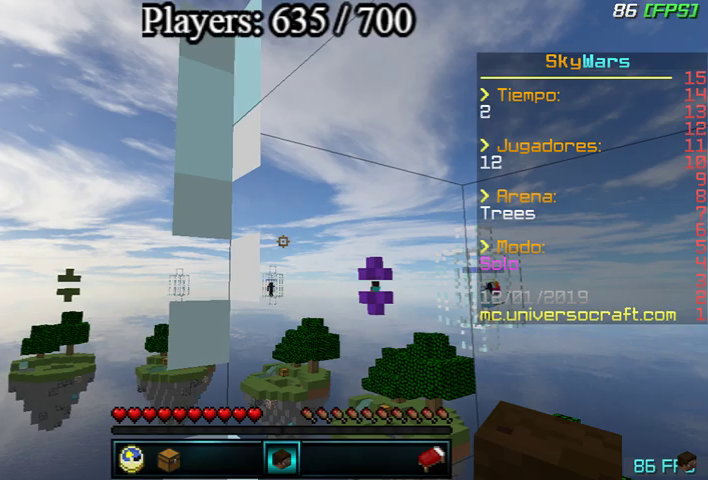
{"keys": [], "mouse": ["right"], "events": []}
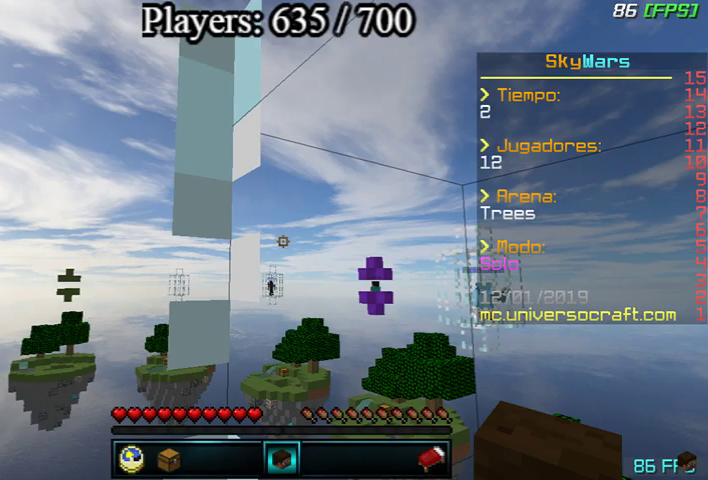
{"keys": ["w"], "mouse": ["right"], "events": [[400, "w", "down"]]}
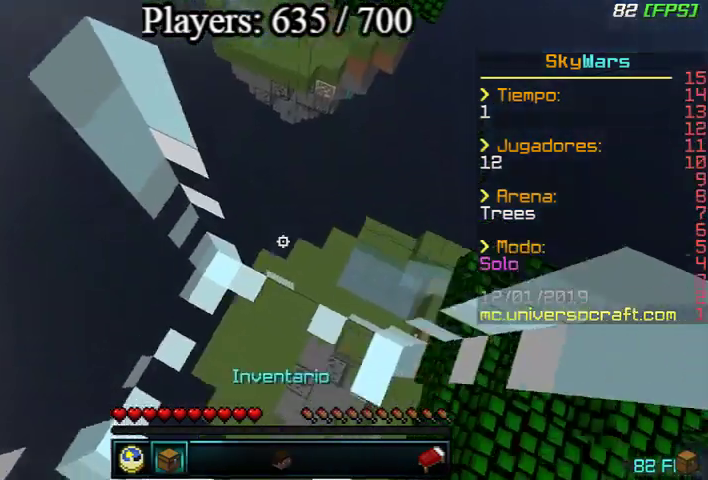
{"keys": ["a"], "mouse": ["right"], "events": [[333, "d", "down"], [400, "w", "up"], [500, "a", "down"], [500, "d", "up"]]}
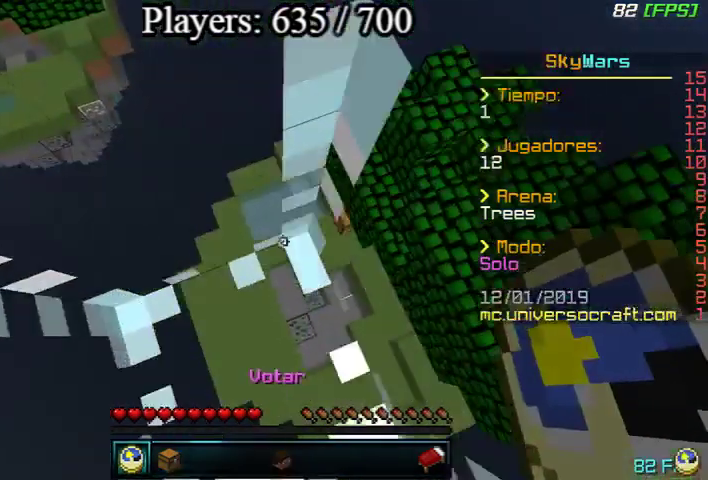
{"keys": ["w"], "mouse": ["right"], "events": [[100, "a", "up"], [200, "a", "down"], [300, "a", "up"], [400, "w", "down"]]}
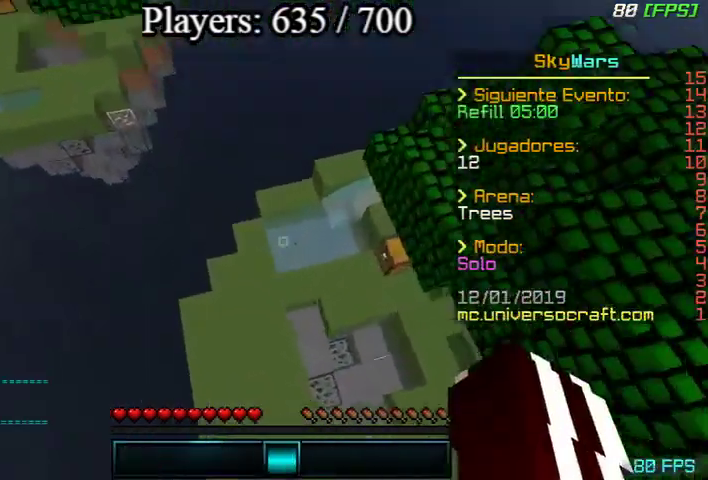
{"keys": ["a", "w"], "mouse": ["right"], "events": [[300, "a", "down"]]}